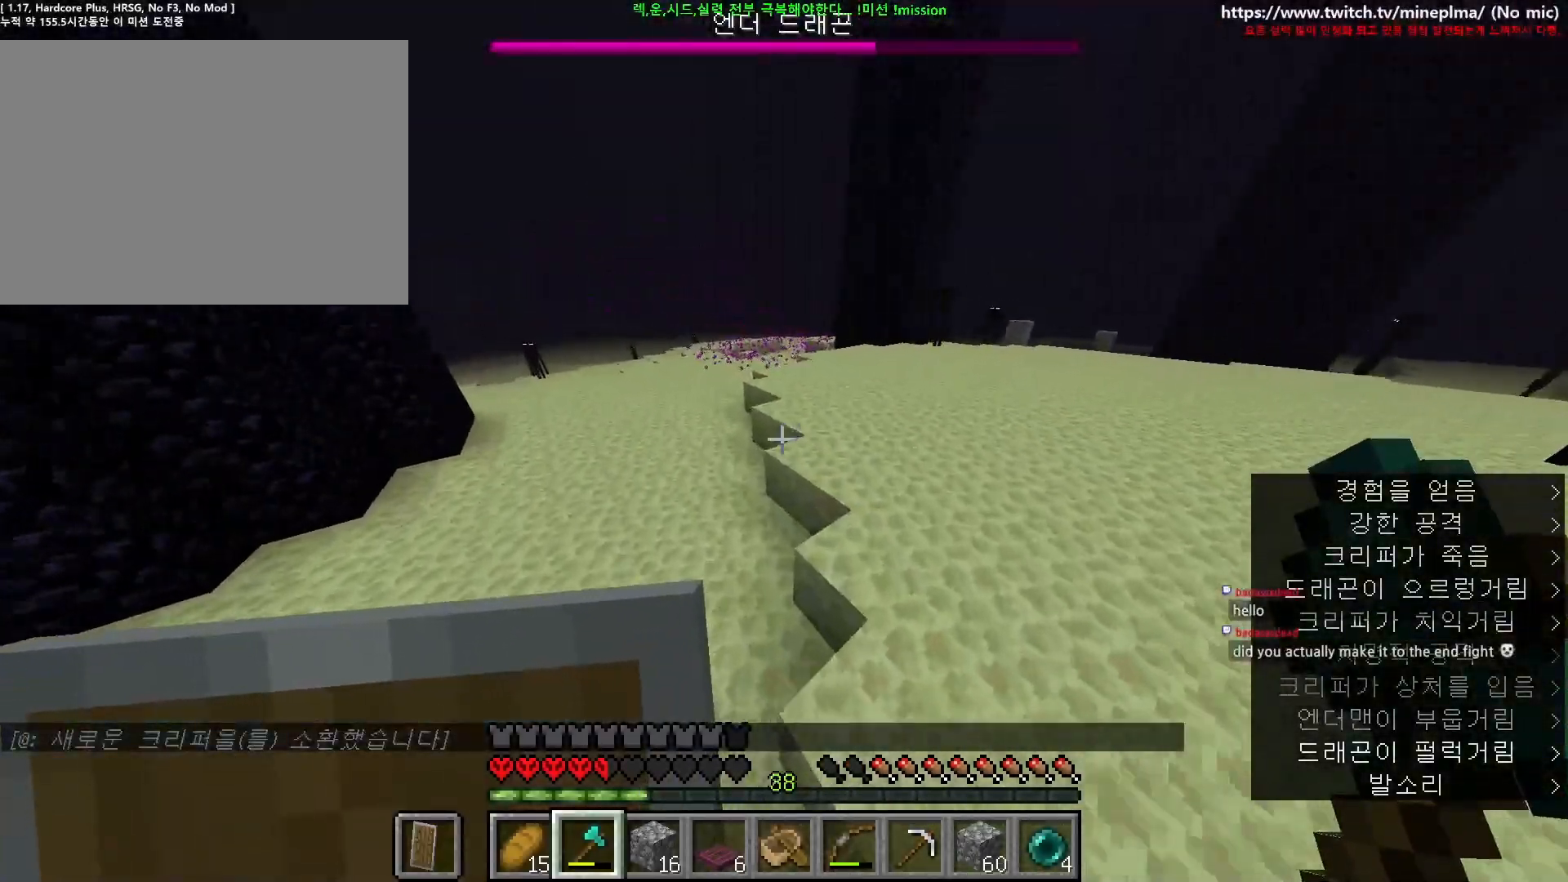
Gameplay with keyboard and mouse; each line is a JSON object with the keys and mouse buttons held at the frame after it. "events" lists presses ("down") and releases ("up") of "1", "2", "3", "4", "5", "6", "7", "8", "9", "a", "ctrl", "d", "e", "q", "s", "shift", "space", "w", "mouse_left", "mouse_right", "mouse_mb4" and "mouse_mb5" between this image and that frame as [ms after this image, input, new state], when the widget could be followed in between. "mouse_left", "mouse_right", "mouse_mb4", "mouse_mb5" = the "left", "right", "mb4", "mb5" buttons of the "mouse" list. No other keys are recorded. Fast repeated clicks can show as one long hold. Not read: mouse_move mouse_wheel.
{"keys": ["a", "ctrl", "space", "w"], "mouse": [], "events": []}
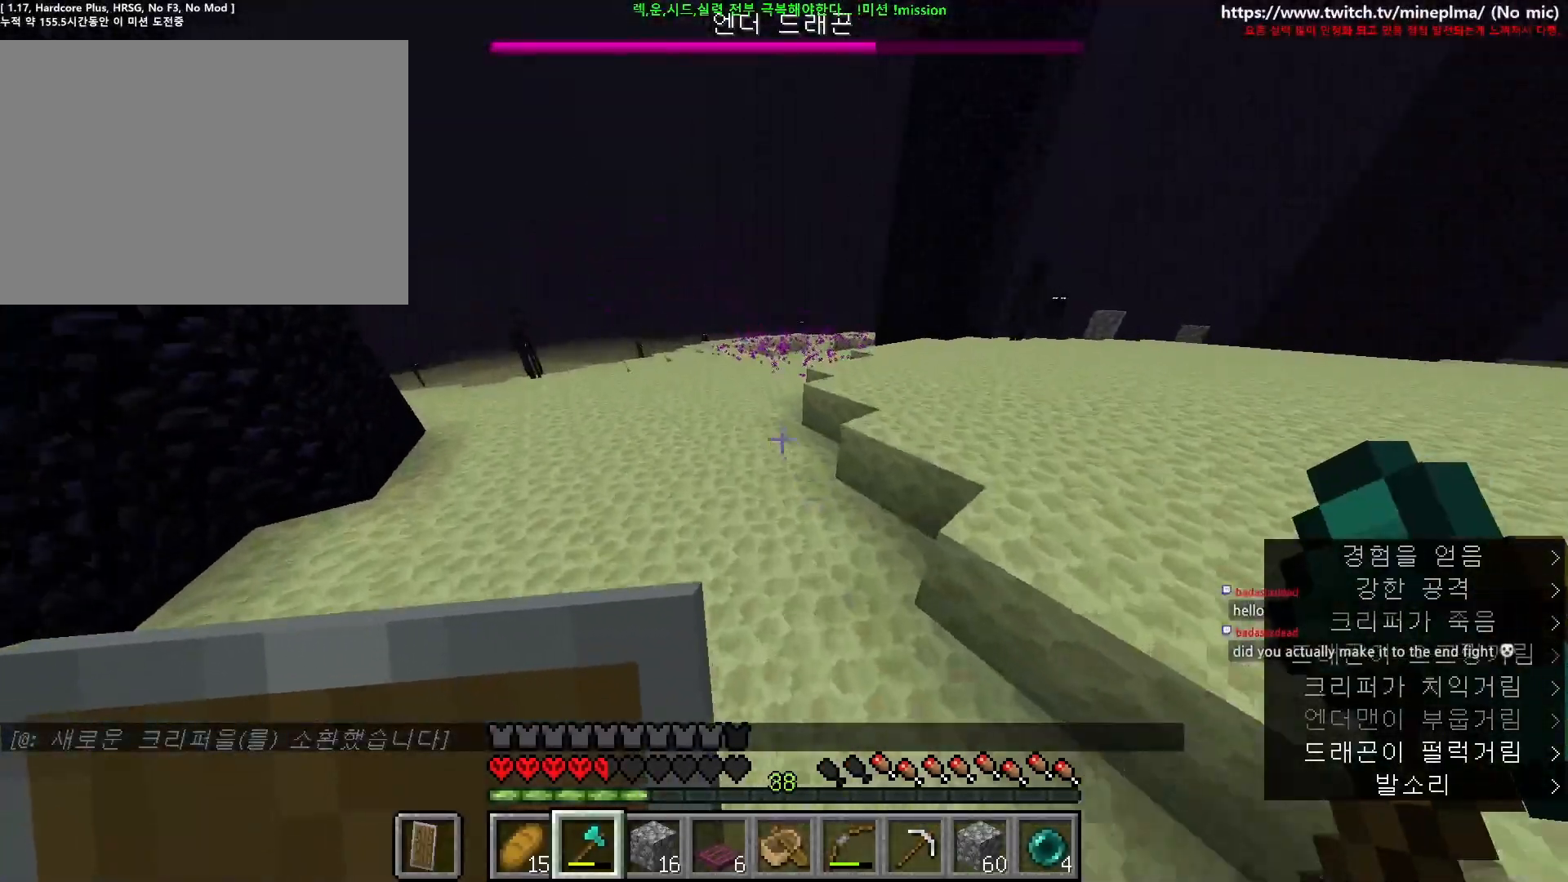
{"keys": ["a", "ctrl", "space", "w"], "mouse": [], "events": []}
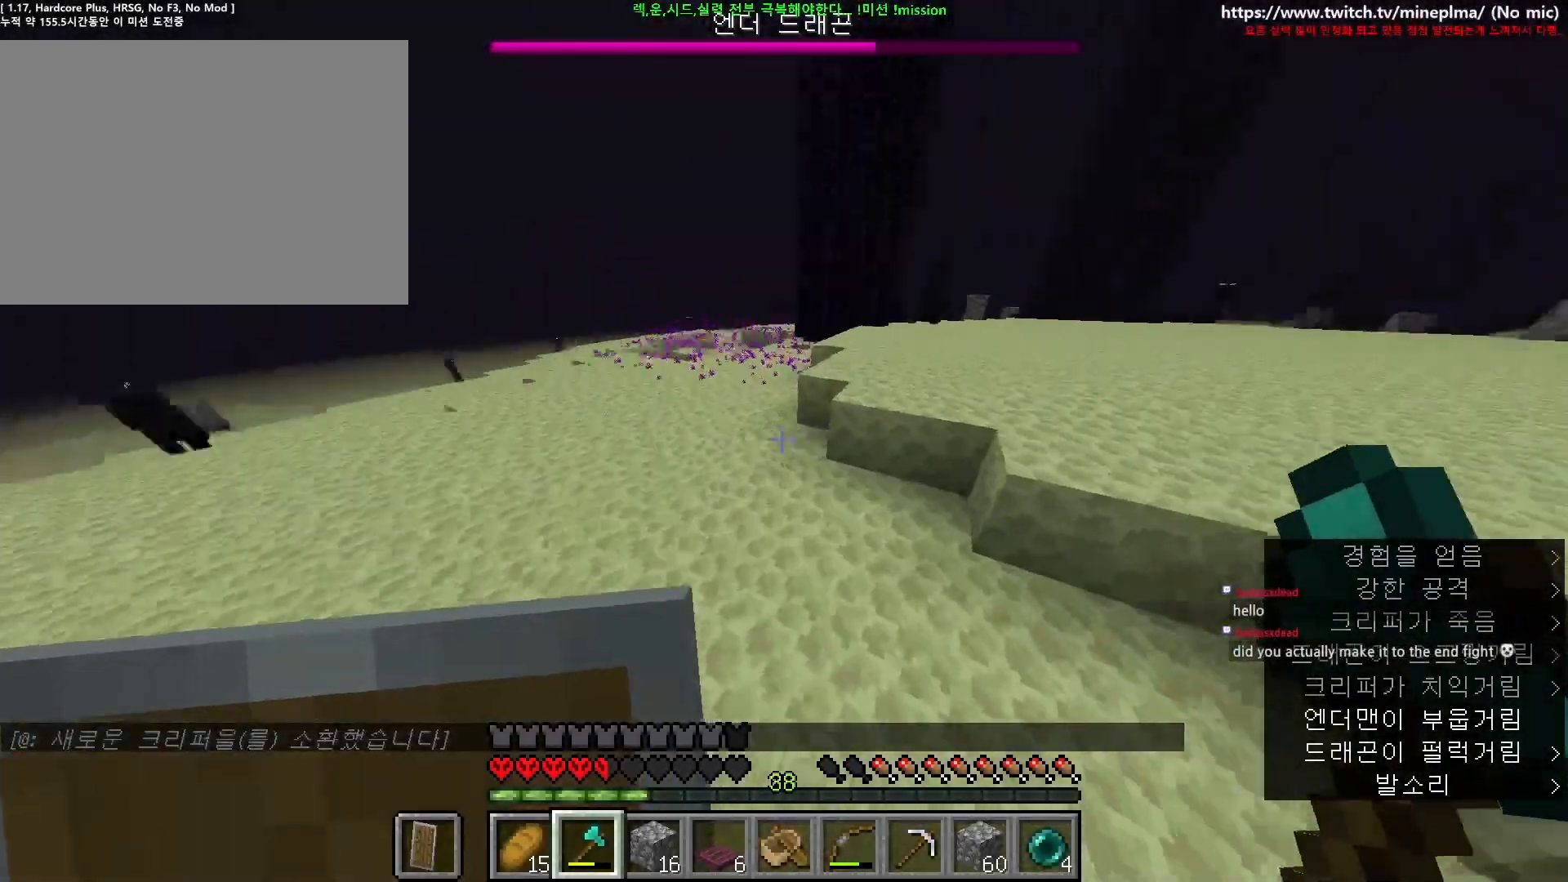
{"keys": ["a", "ctrl", "space", "w"], "mouse": [], "events": []}
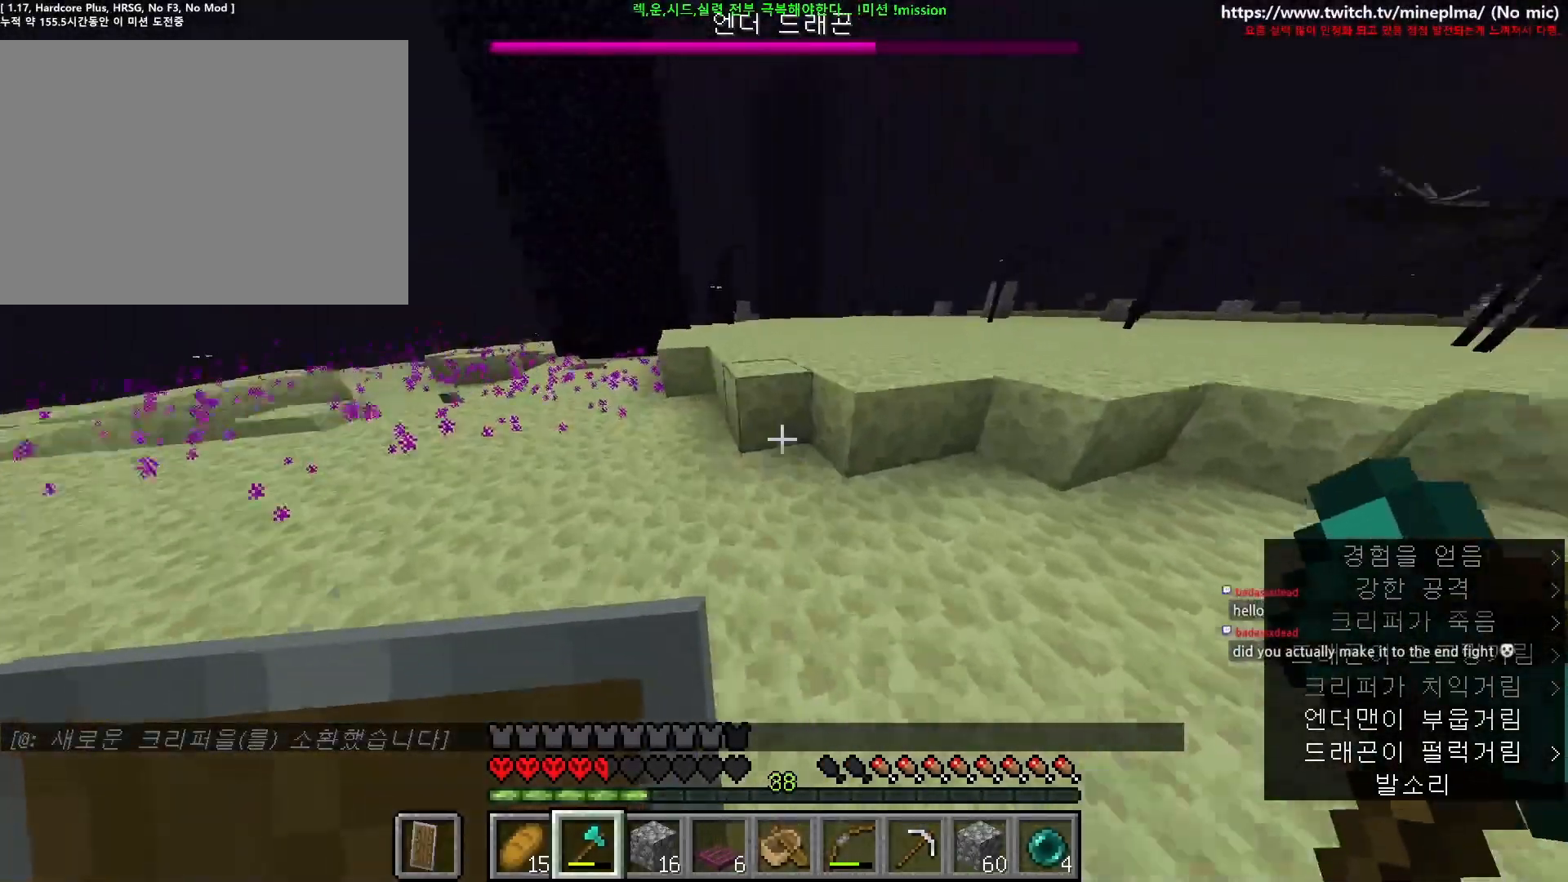
{"keys": ["ctrl", "w"], "mouse": [], "events": [[184, "a", "up"], [200, "space", "up"]]}
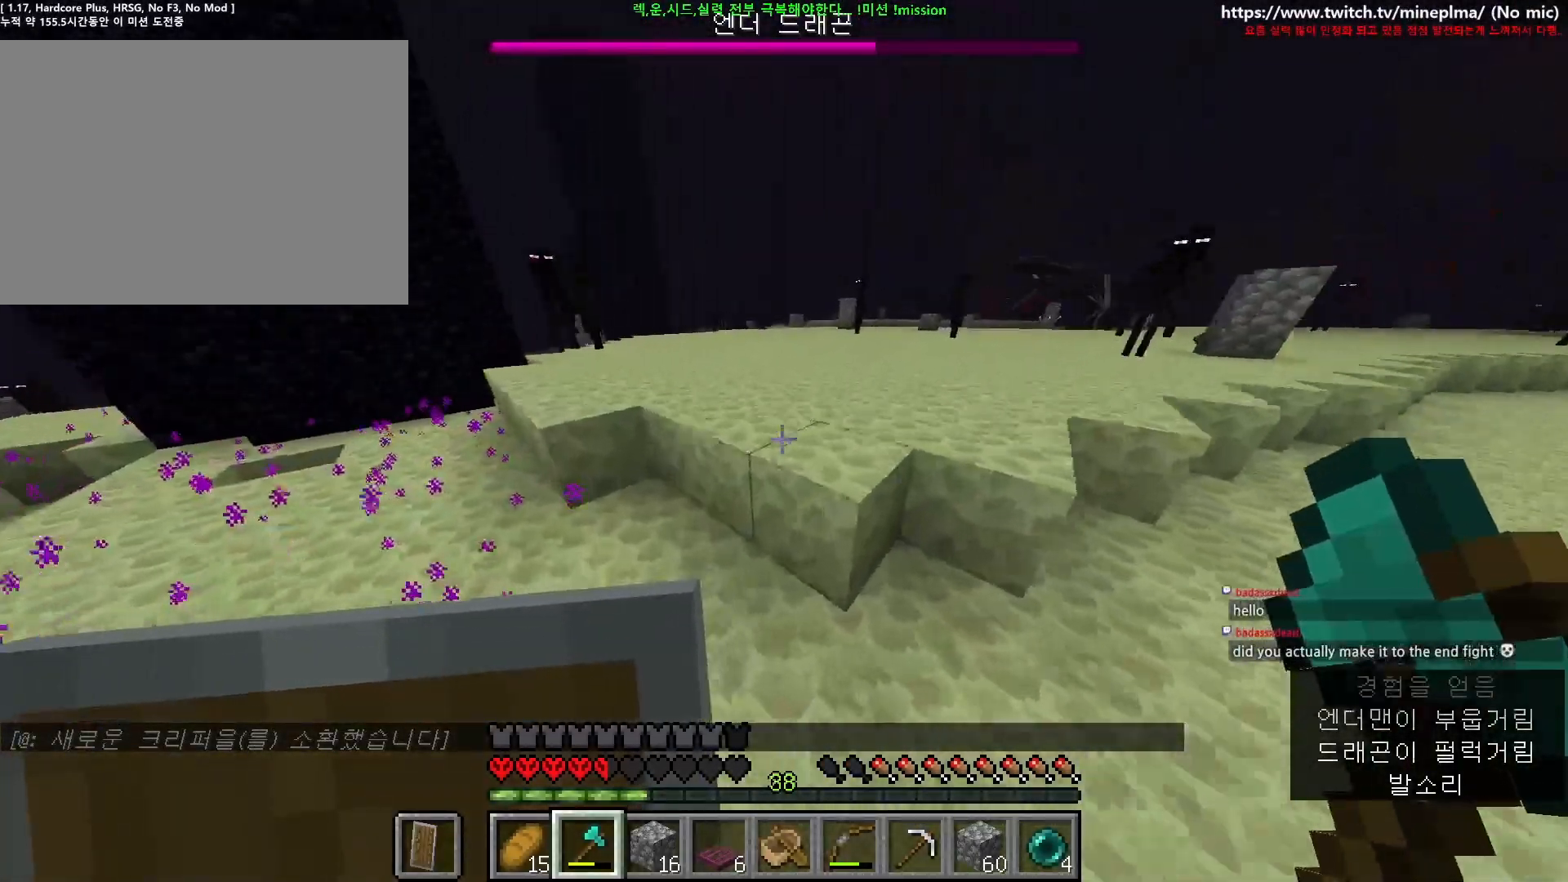
{"keys": ["ctrl", "w"], "mouse": [], "events": [[67, "a", "down"], [84, "space", "down"], [167, "a", "up"], [250, "space", "up"]]}
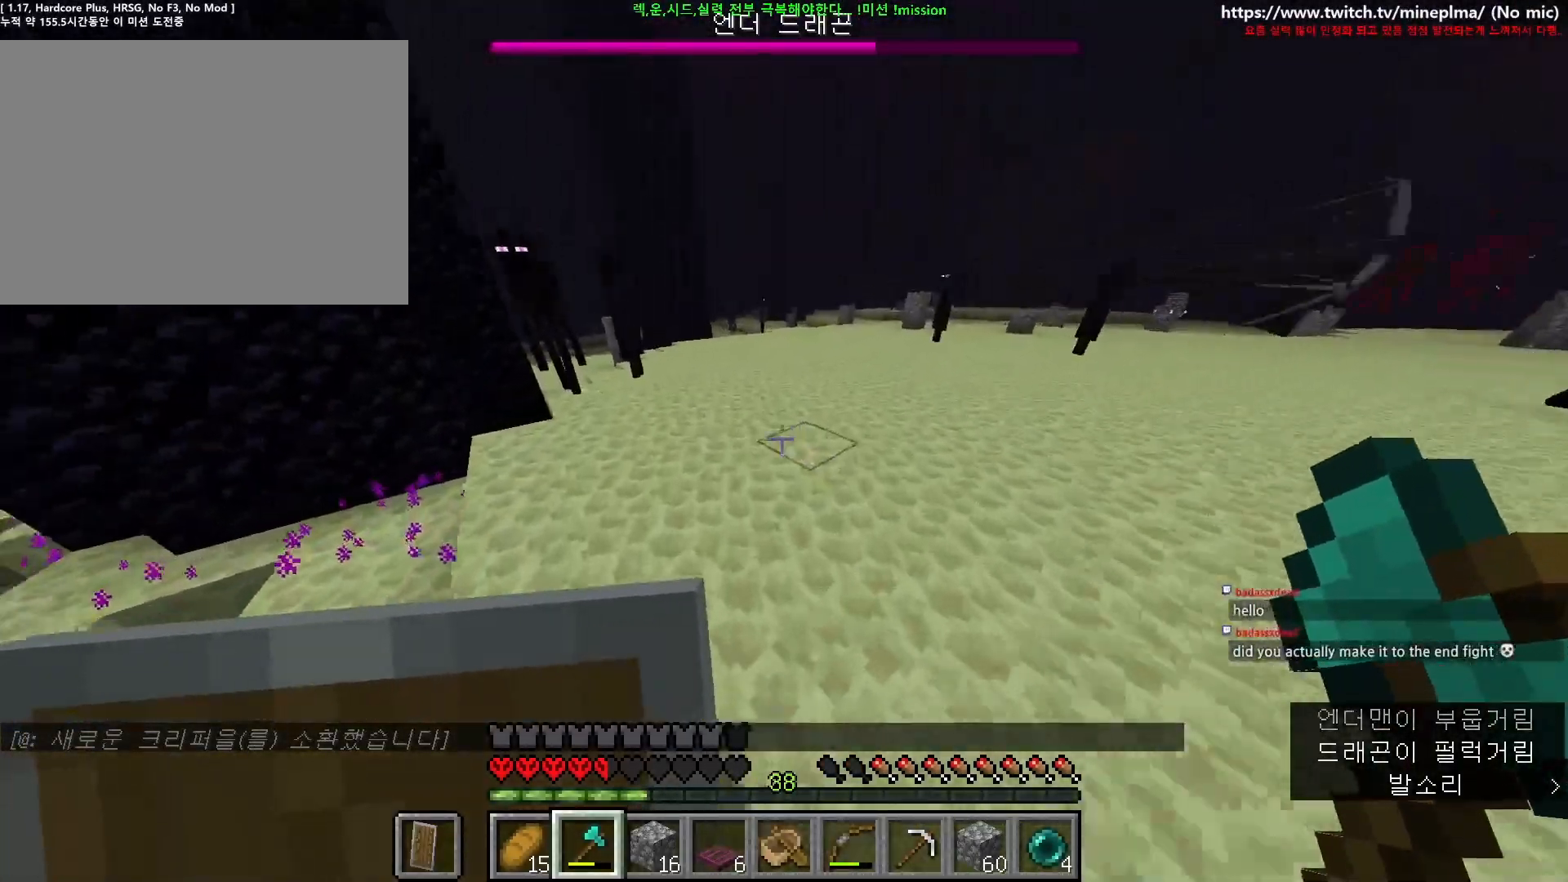
{"keys": ["ctrl", "space", "w"], "mouse": [], "events": [[67, "space", "down"], [250, "a", "down"], [434, "a", "up"]]}
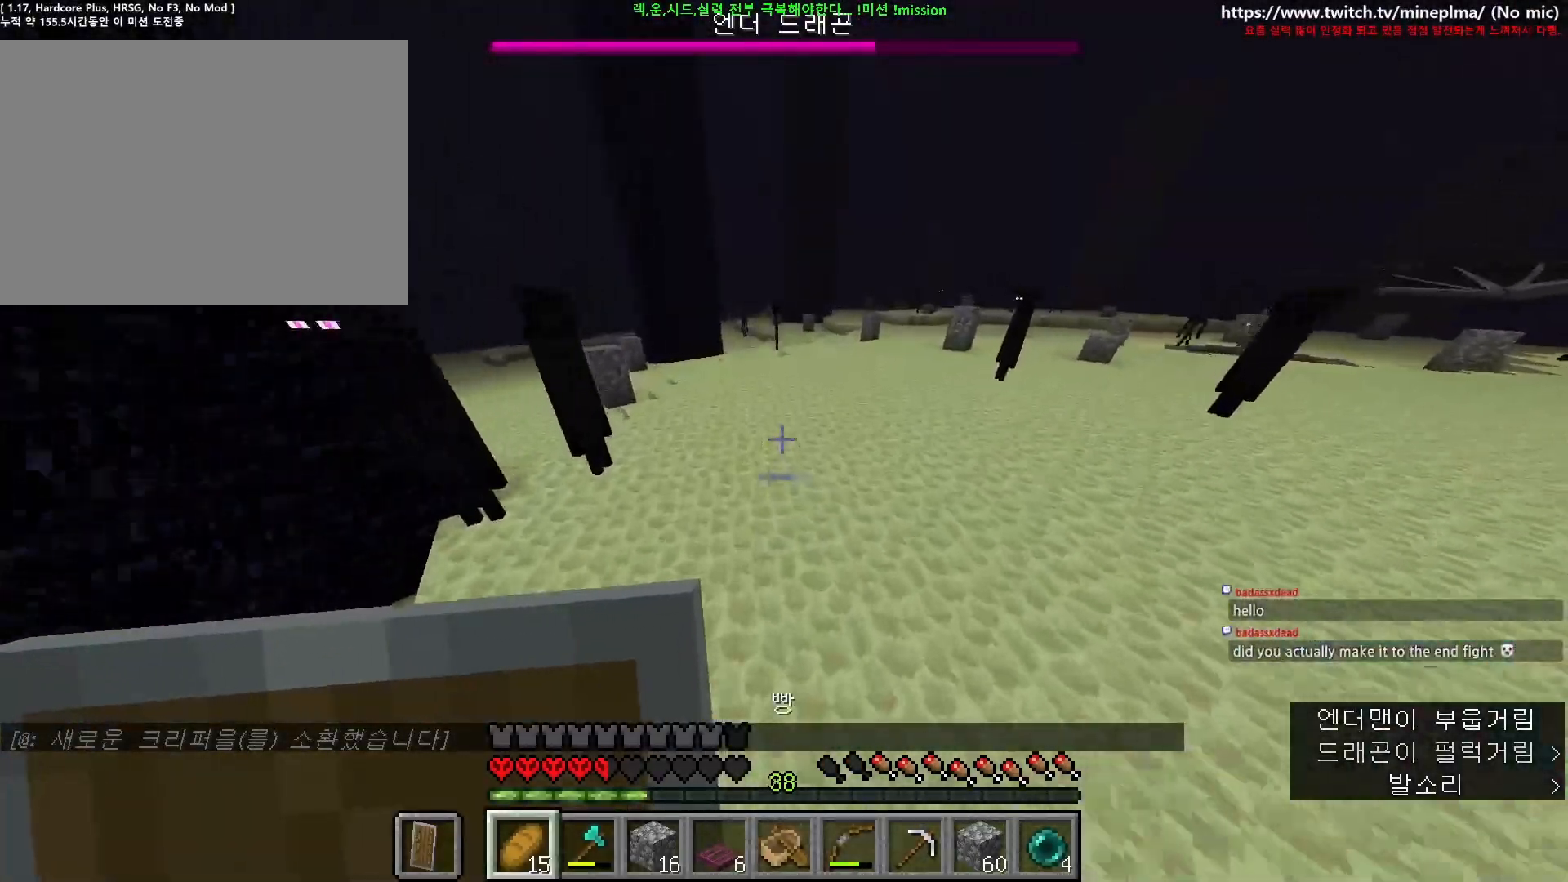
{"keys": ["a", "ctrl", "space", "w"], "mouse": [], "events": [[350, "a", "down"]]}
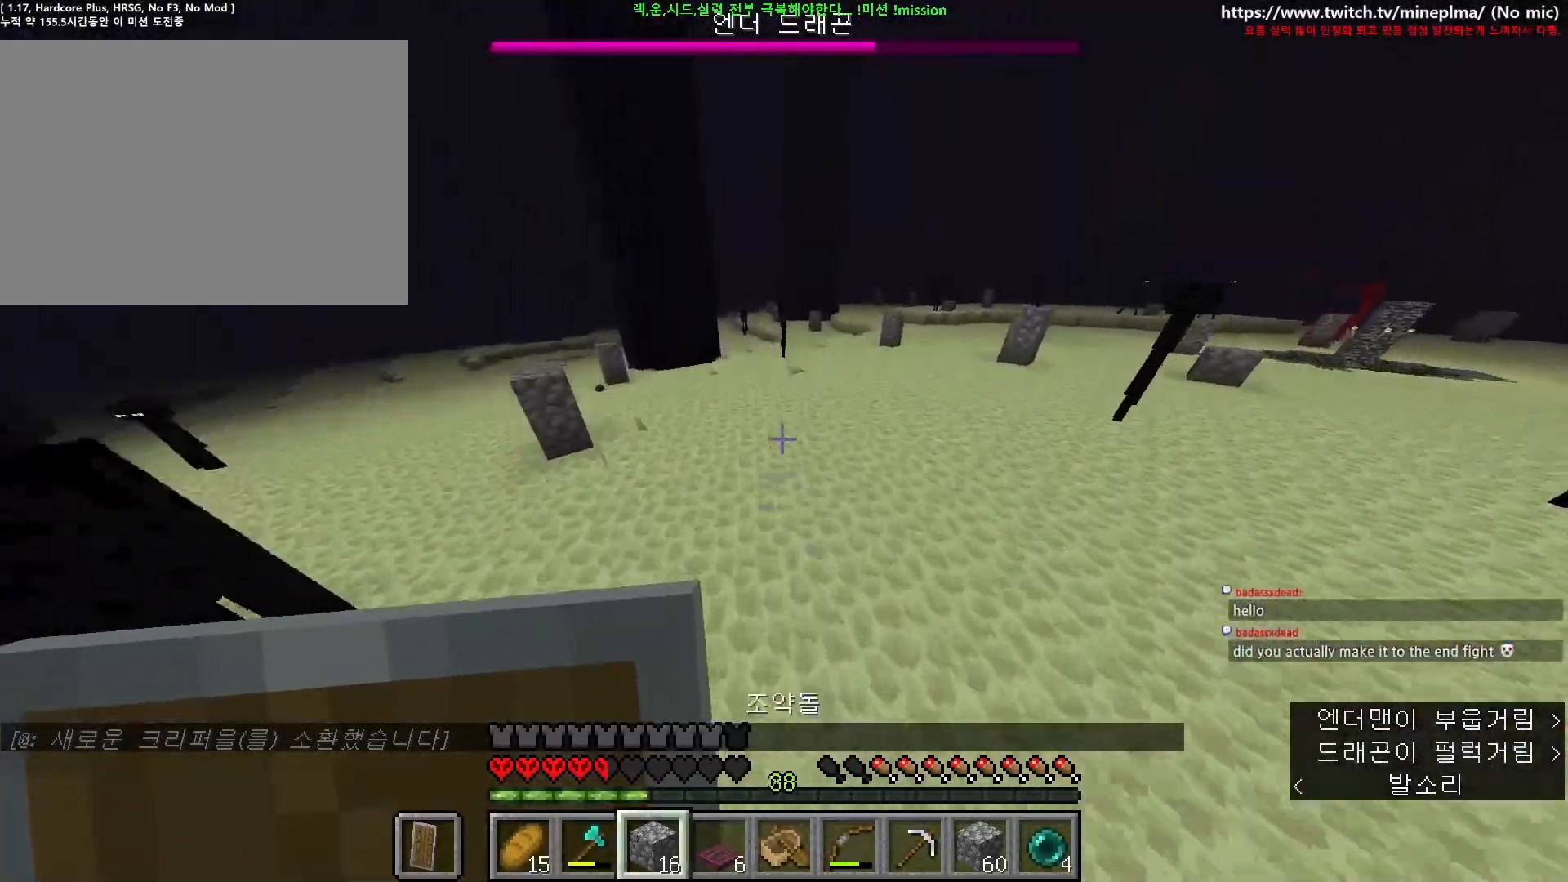
{"keys": ["ctrl", "space", "w"], "mouse": [], "events": [[350, "a", "up"]]}
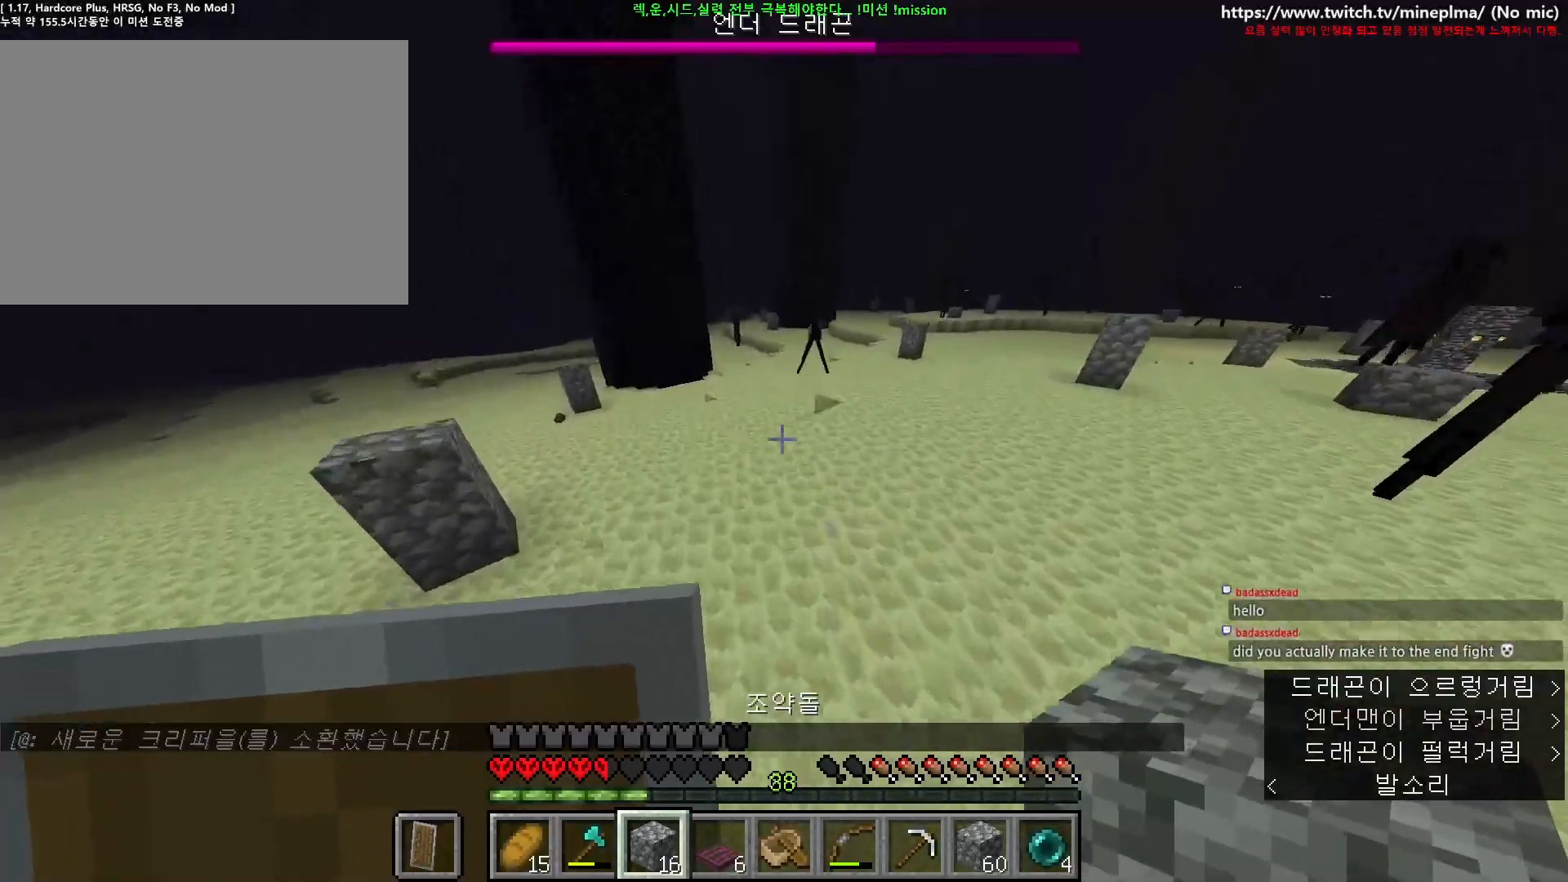
{"keys": ["ctrl", "space", "w"], "mouse": [], "events": []}
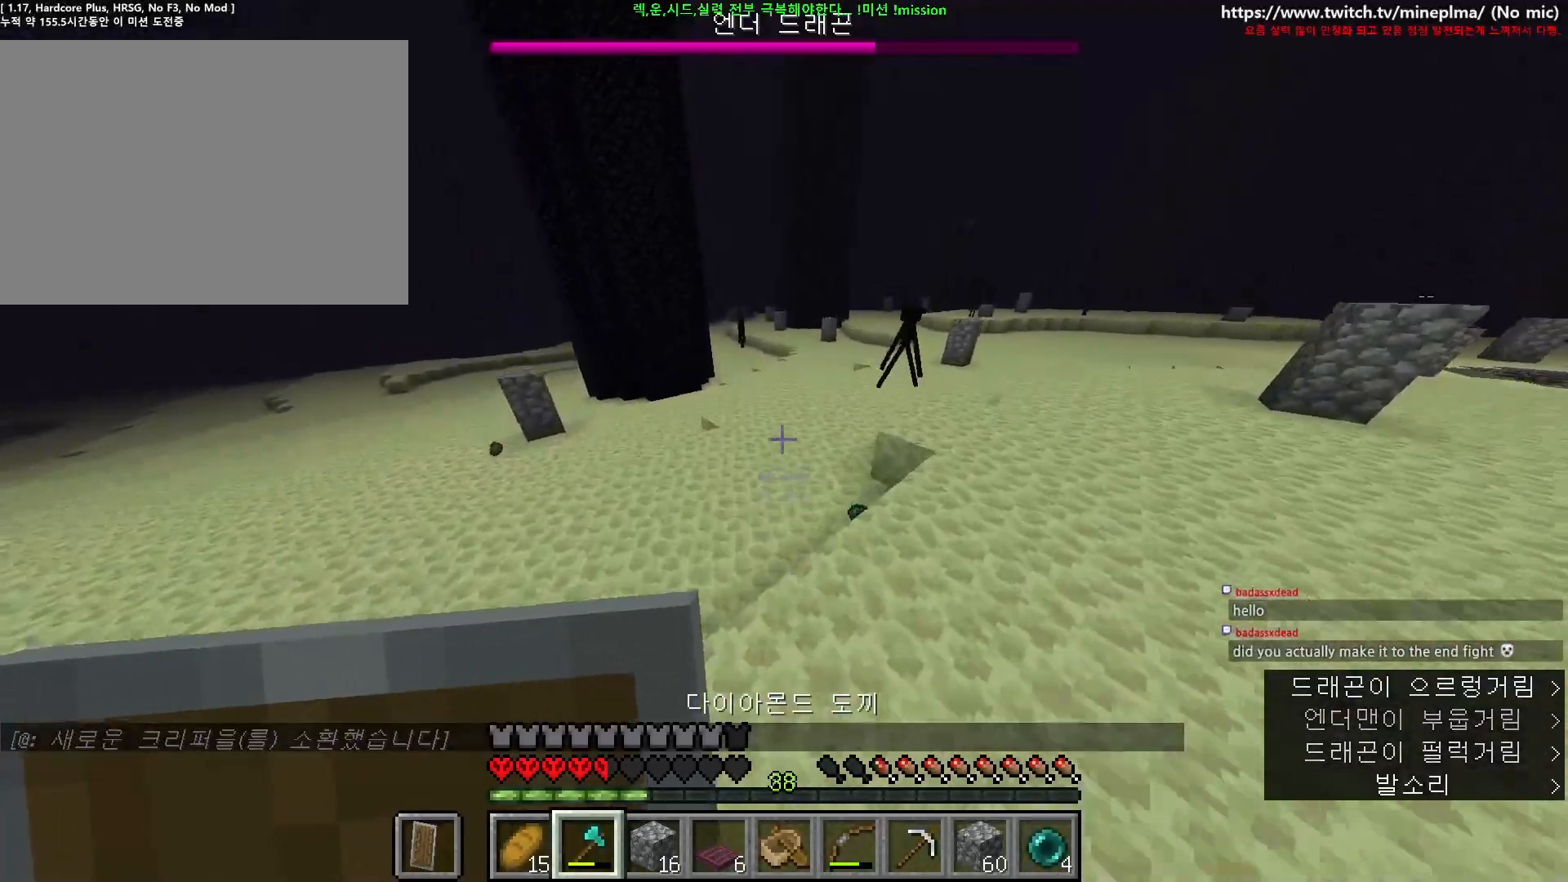
{"keys": ["ctrl", "w"], "mouse": [], "events": [[184, "space", "up"]]}
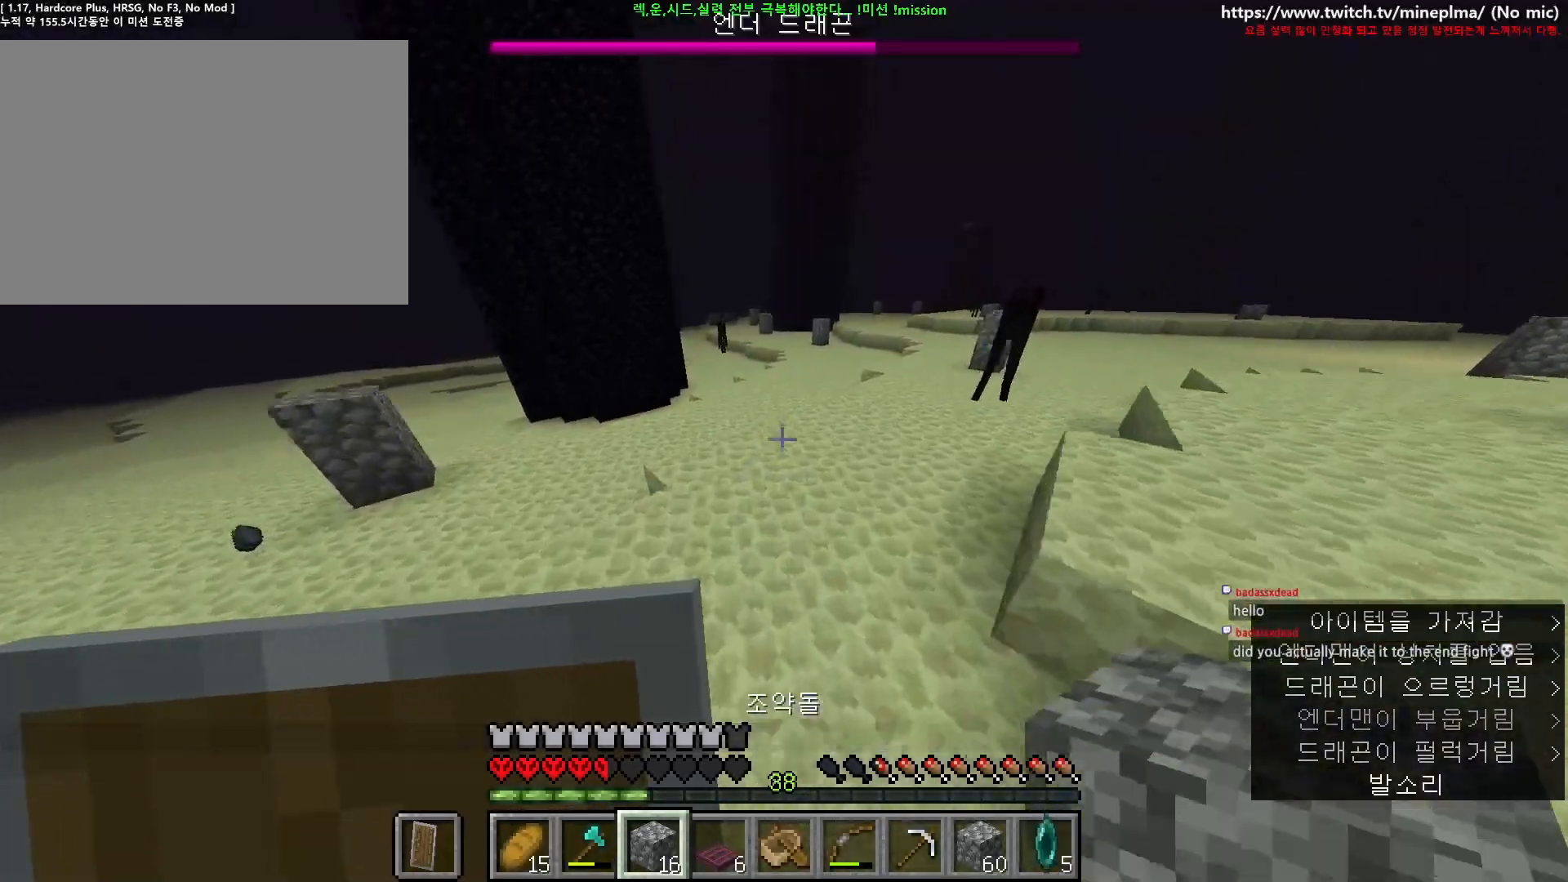
{"keys": ["ctrl", "space", "w"], "mouse": [], "events": [[184, "space", "down"]]}
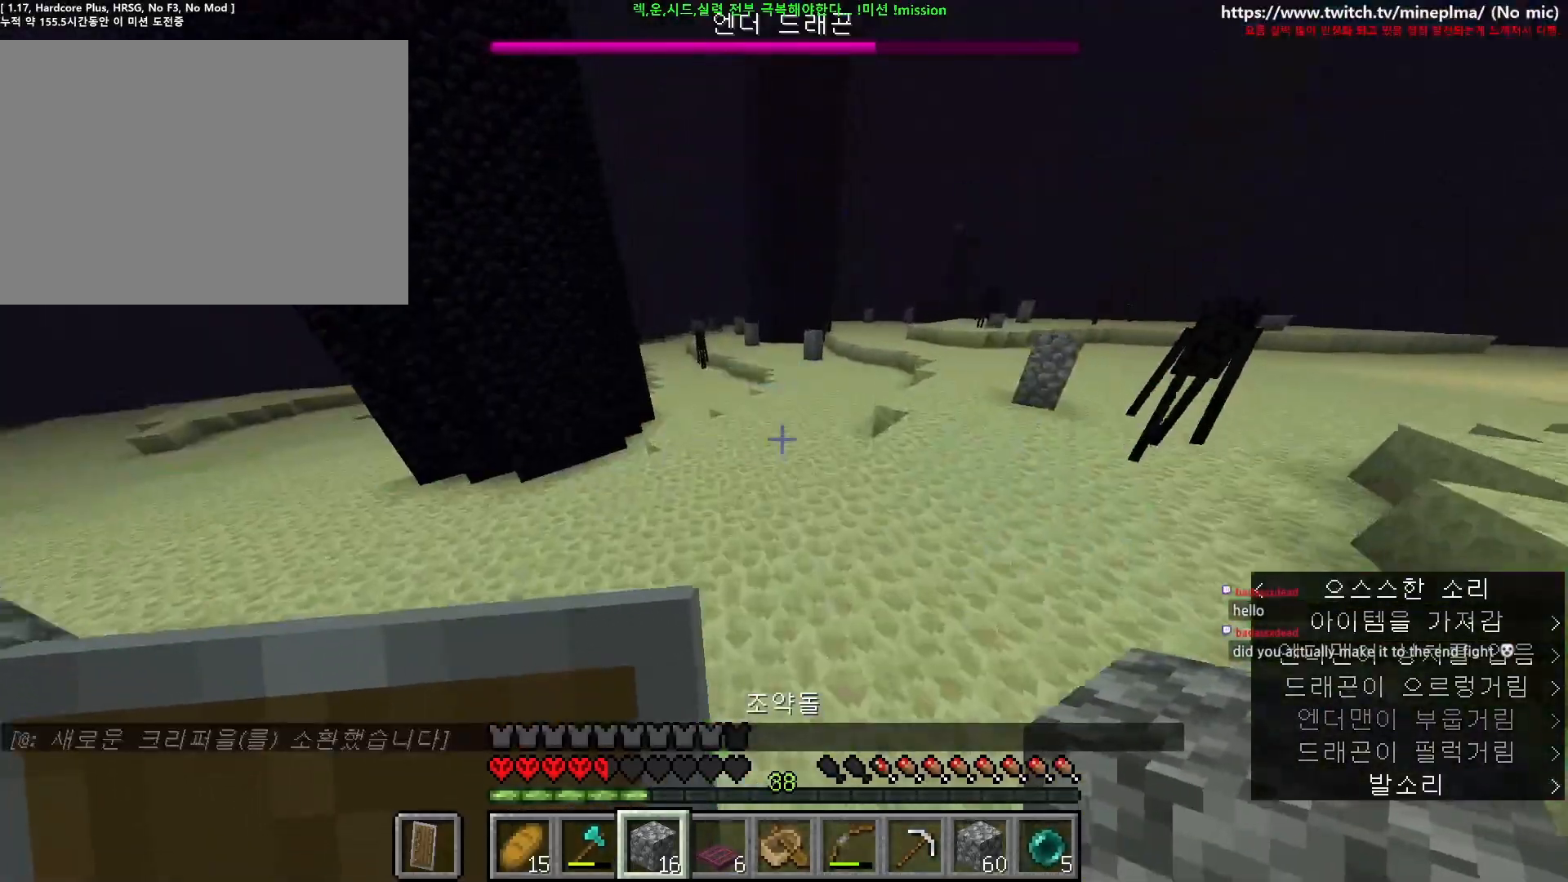
{"keys": ["ctrl", "space", "w"], "mouse": [], "events": []}
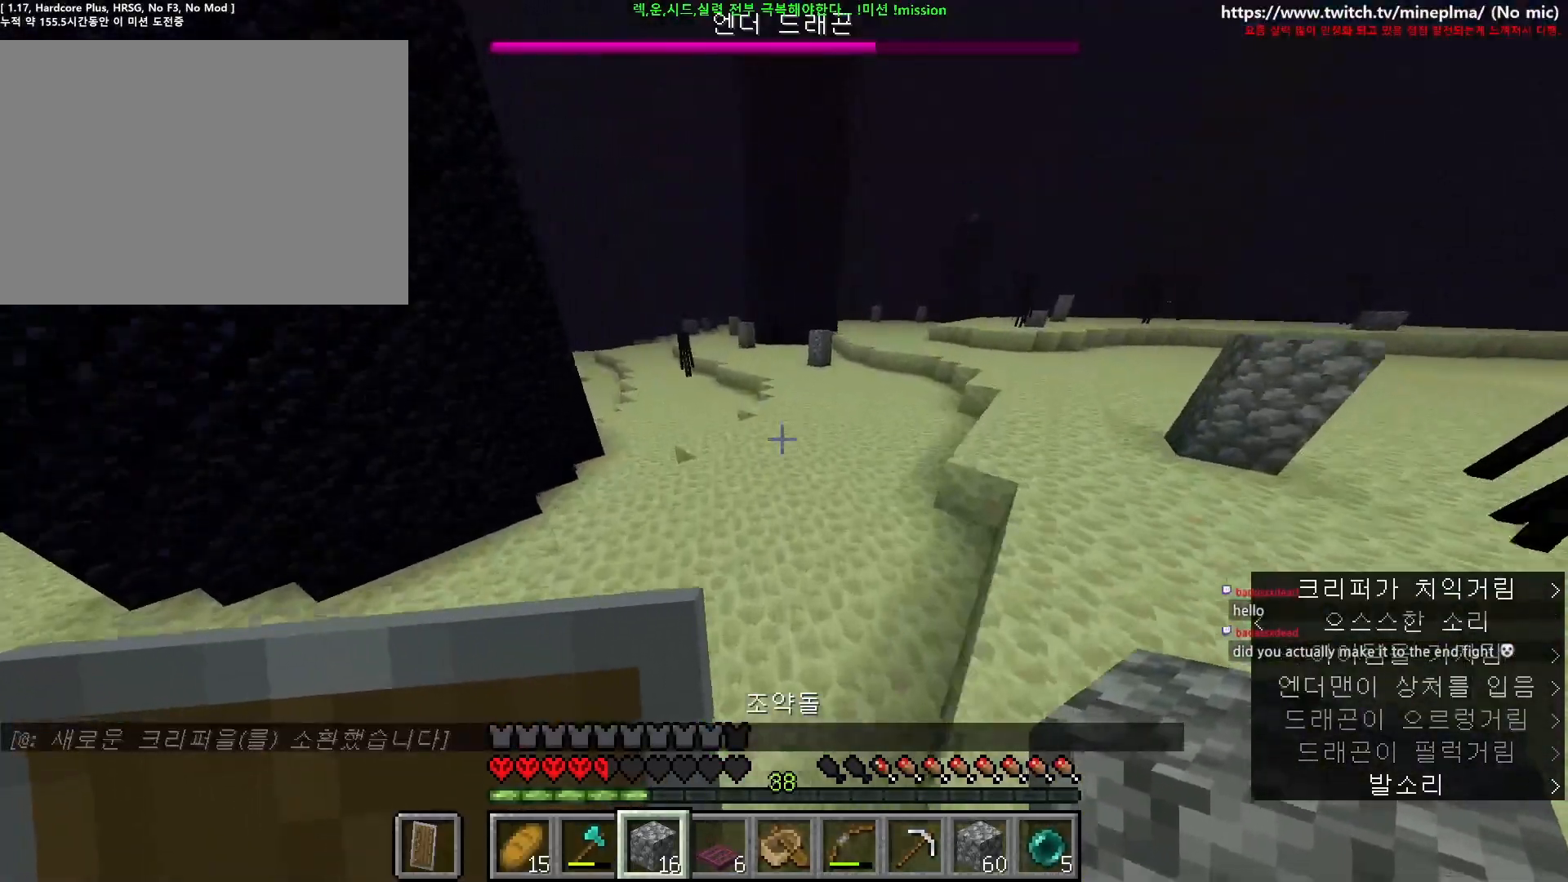
{"keys": ["ctrl", "space", "w"], "mouse": [], "events": []}
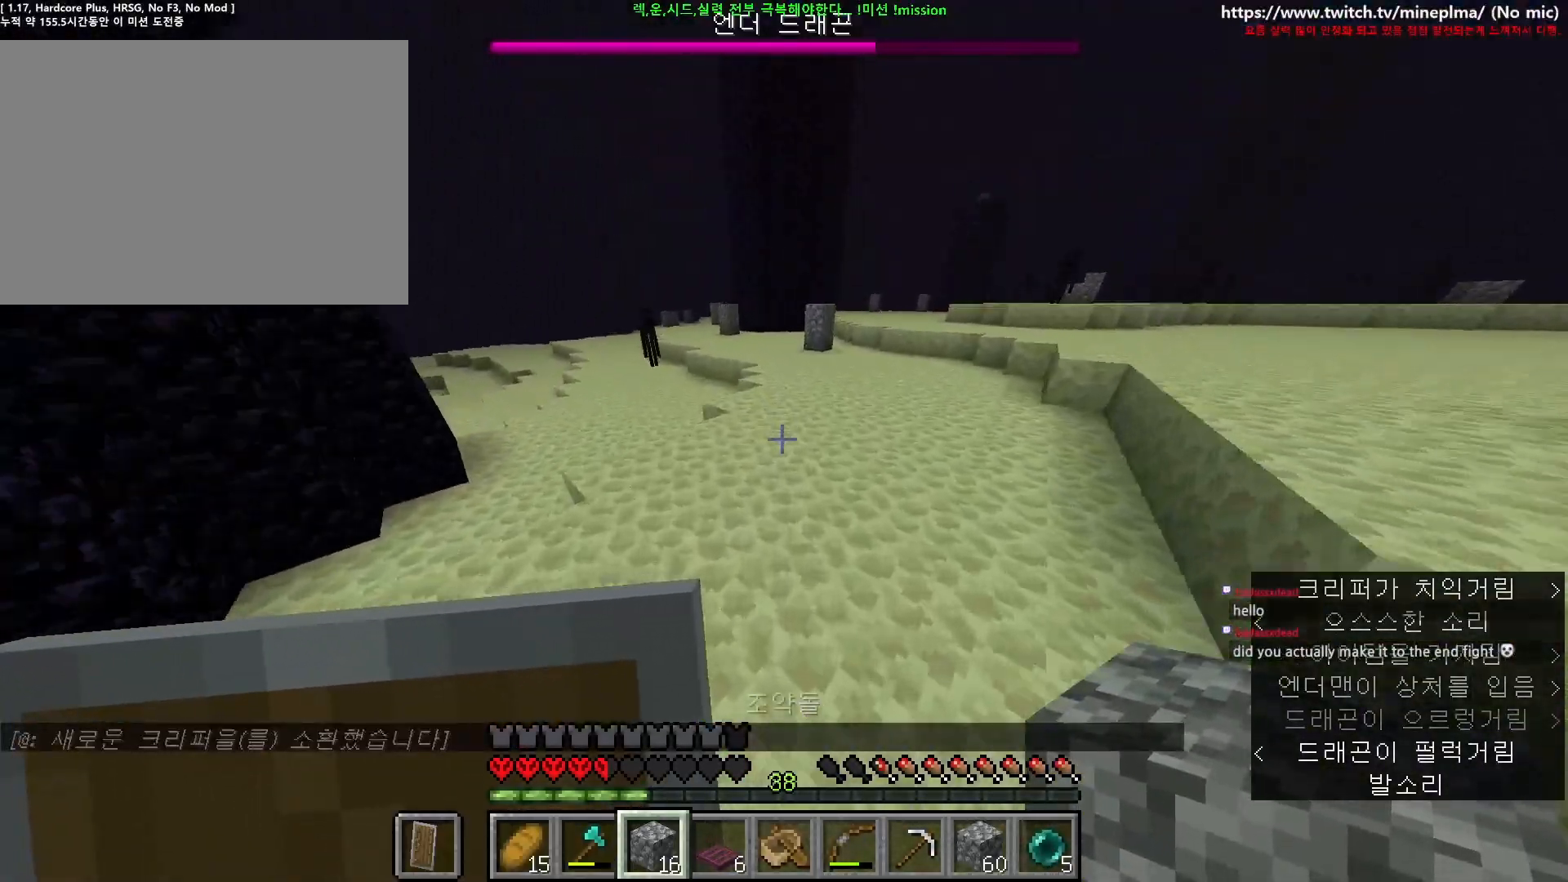
{"keys": ["ctrl", "space", "w"], "mouse": [], "events": []}
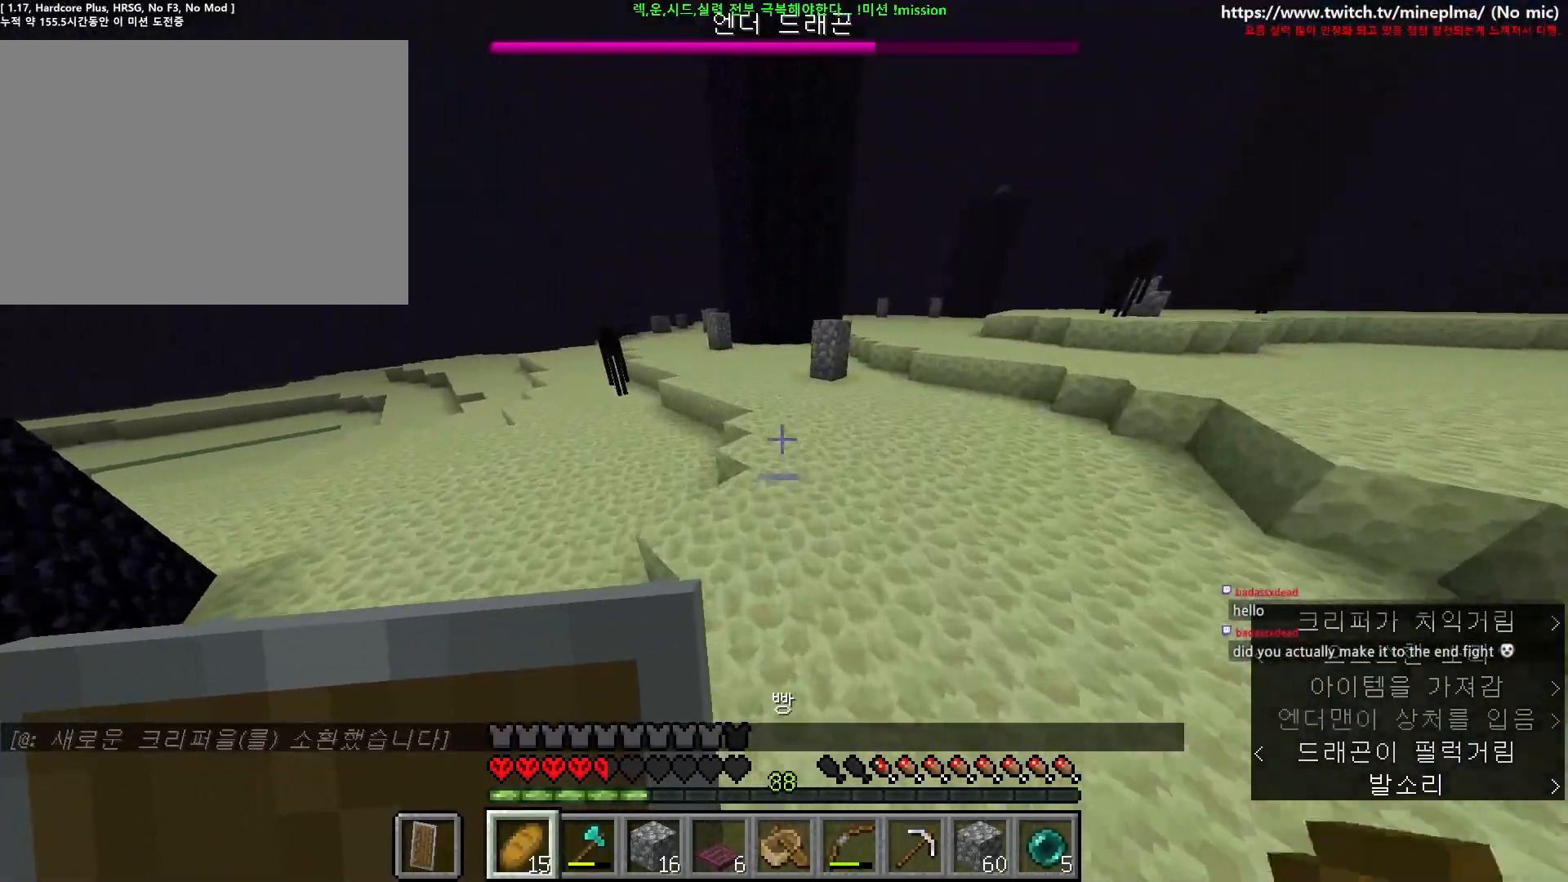
{"keys": ["ctrl", "d", "s"], "mouse": ["right"], "events": [[267, "mouse_right", "down"], [317, "d", "down"], [334, "w", "up"], [417, "s", "down"], [417, "space", "up"]]}
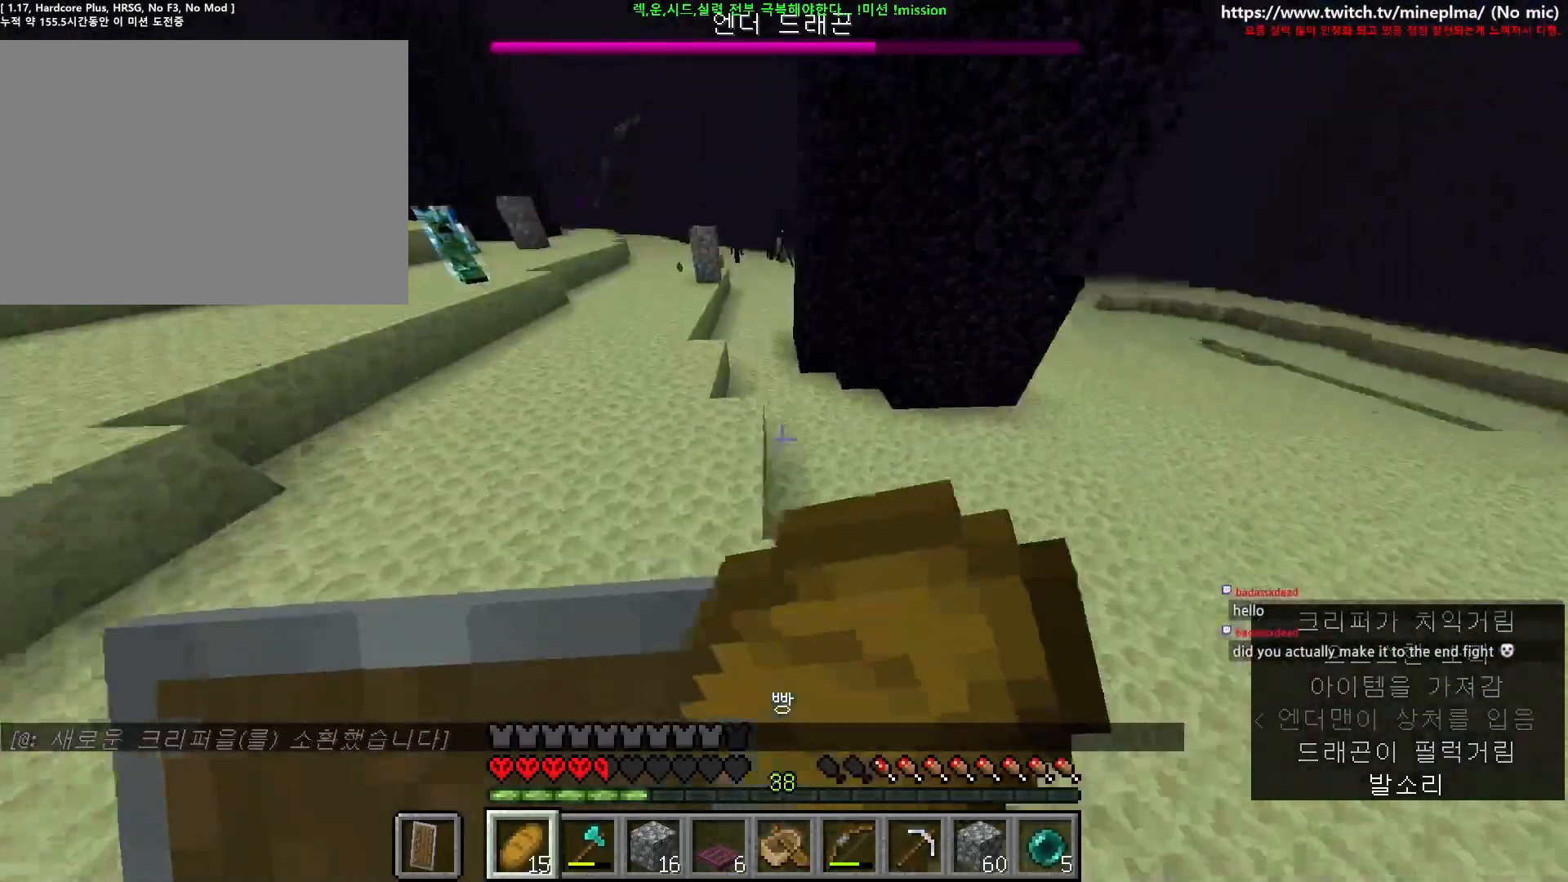
{"keys": ["a", "ctrl", "d", "s"], "mouse": ["right"], "events": [[167, "a", "down"]]}
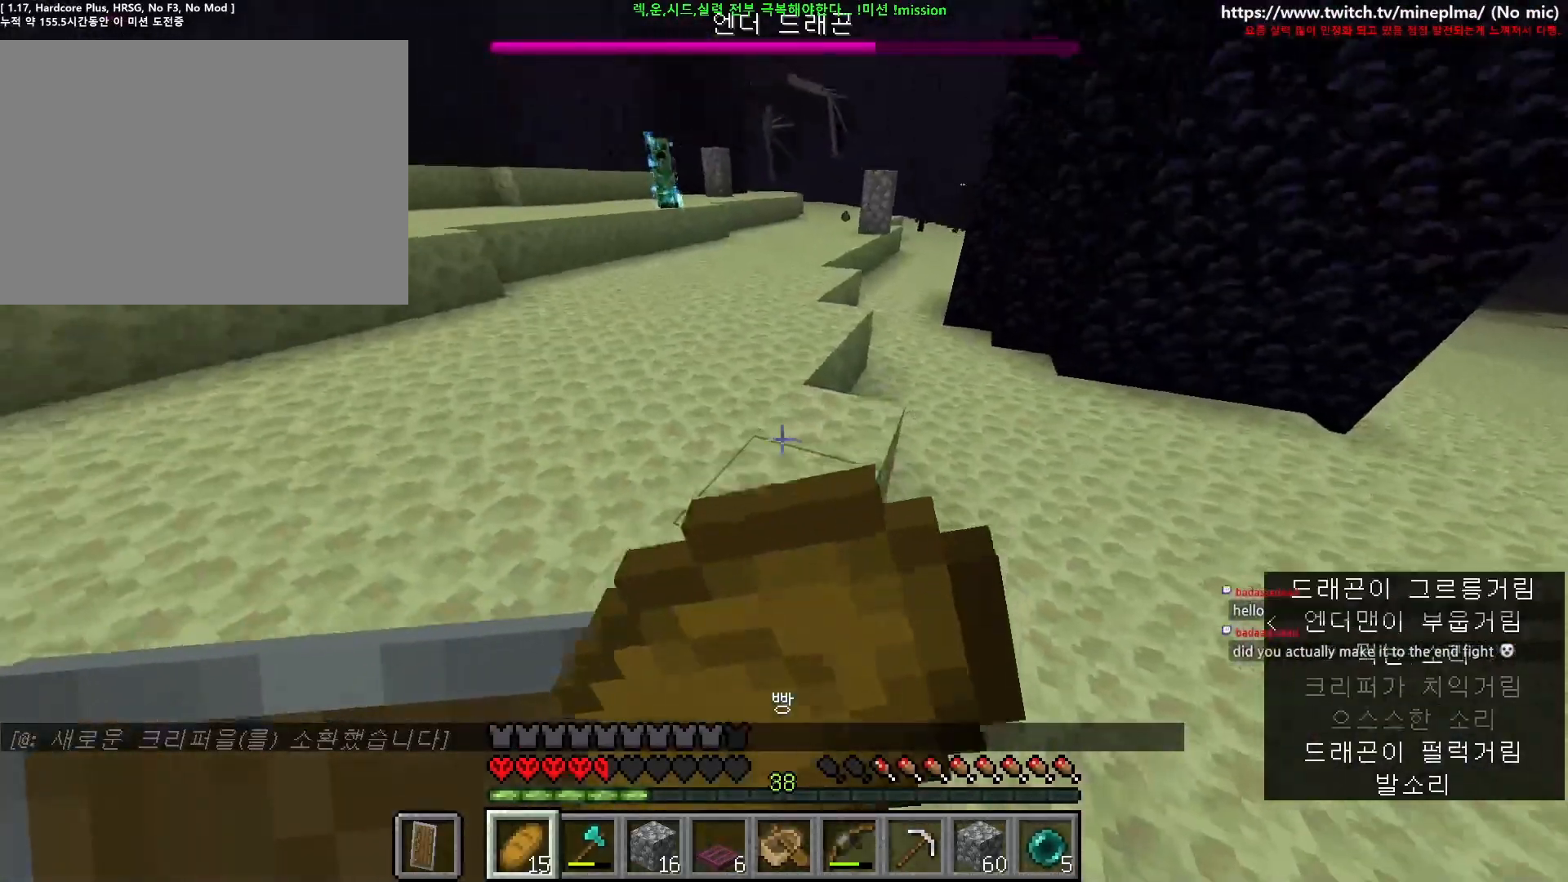
{"keys": ["a", "ctrl", "s"], "mouse": ["right"], "events": [[284, "d", "up"]]}
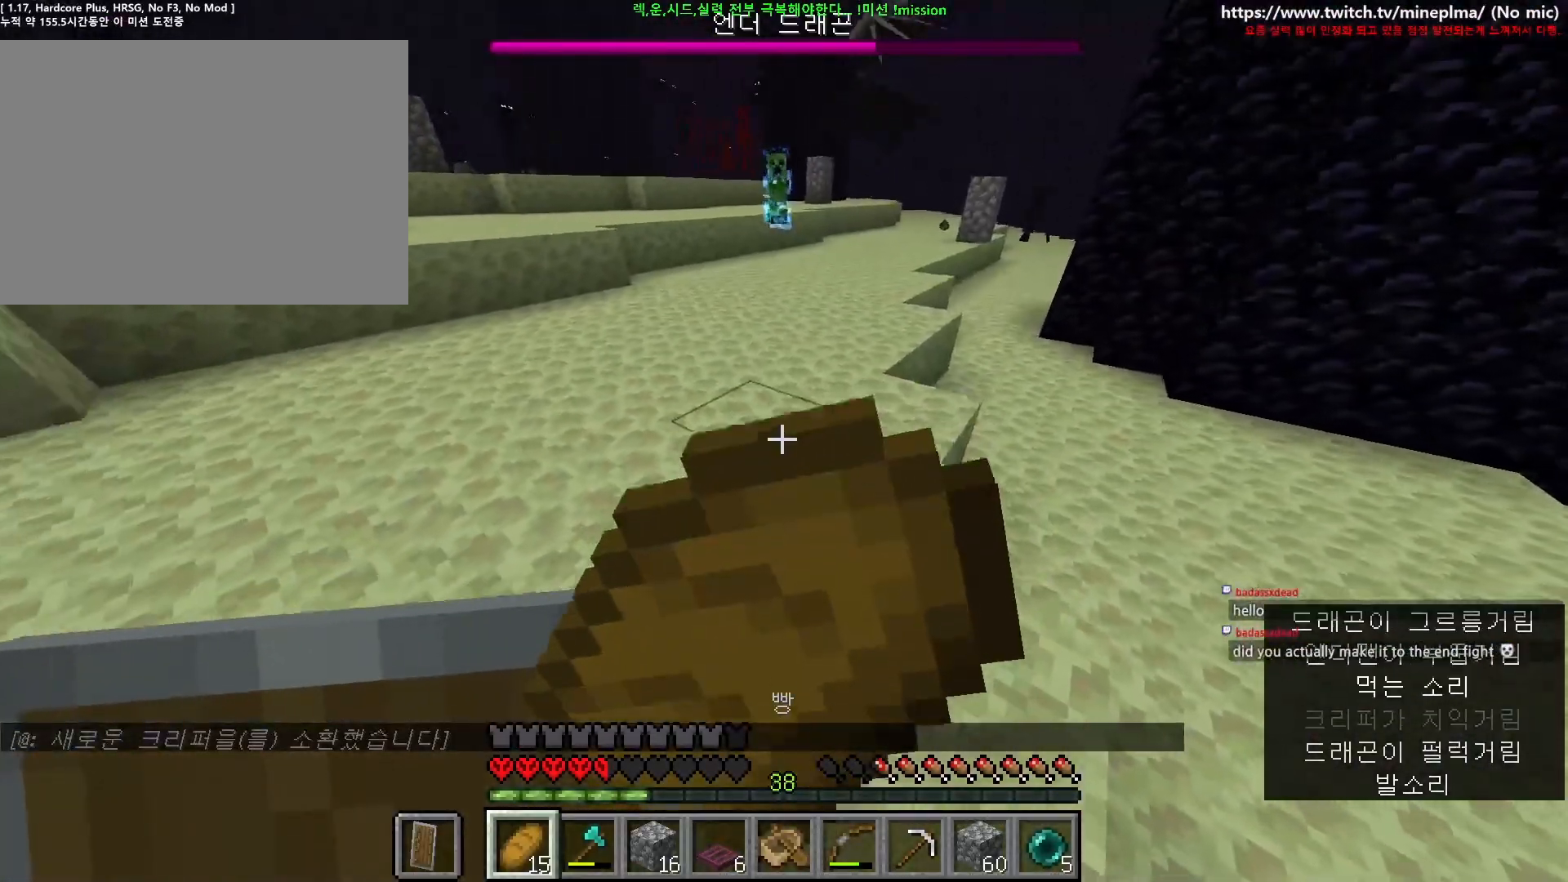
{"keys": ["a", "d", "s"], "mouse": [], "events": [[300, "ctrl", "up"], [350, "d", "down"], [350, "mouse_right", "up"]]}
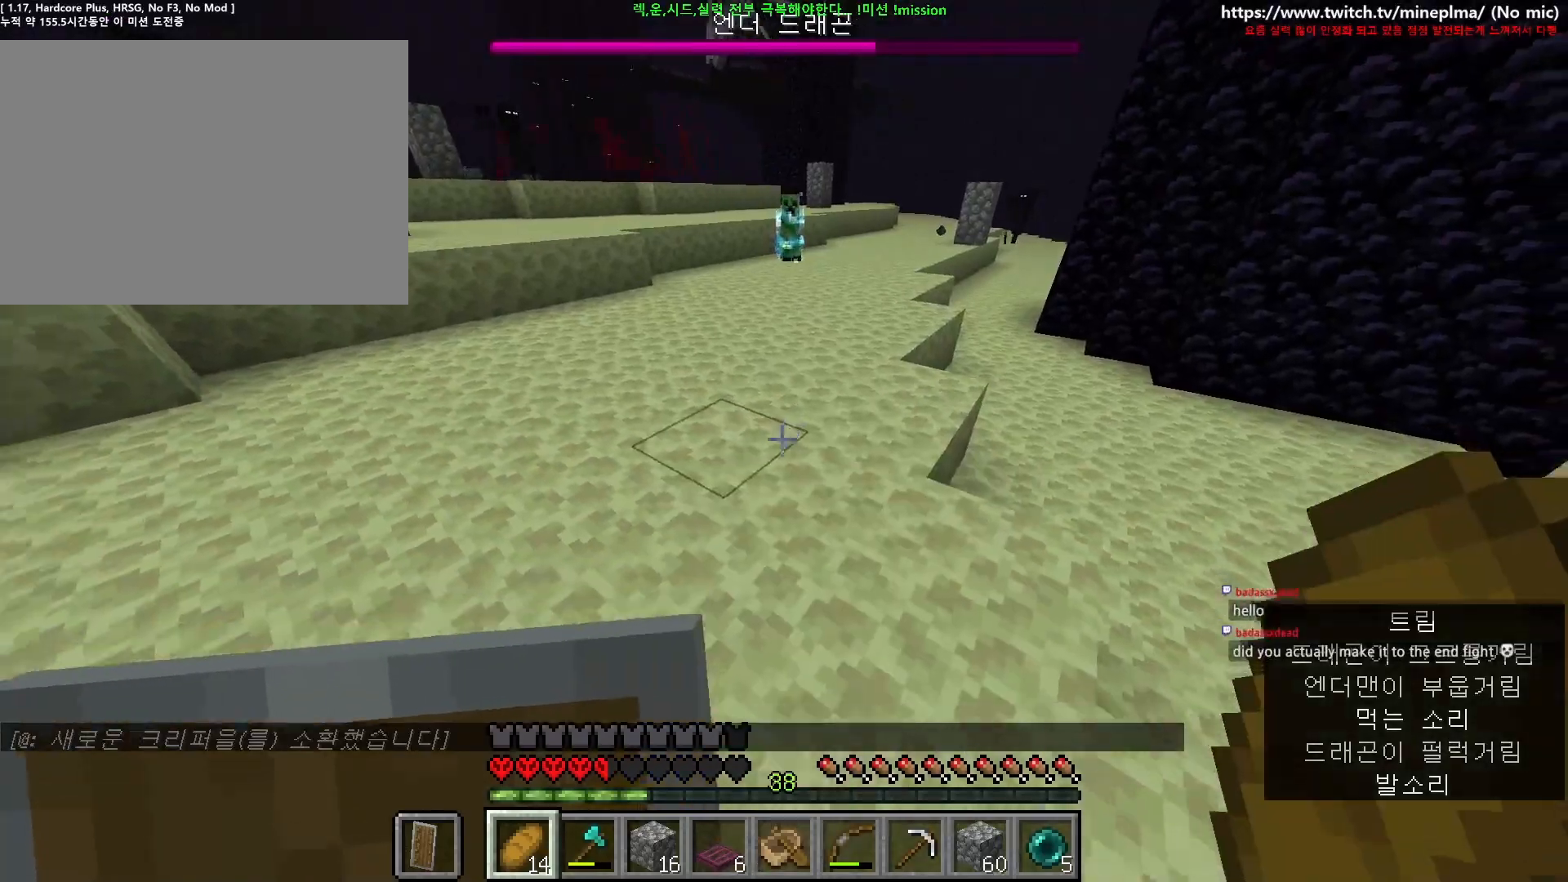
{"keys": [], "mouse": [], "events": [[300, "a", "up"], [300, "d", "up"], [350, "s", "up"]]}
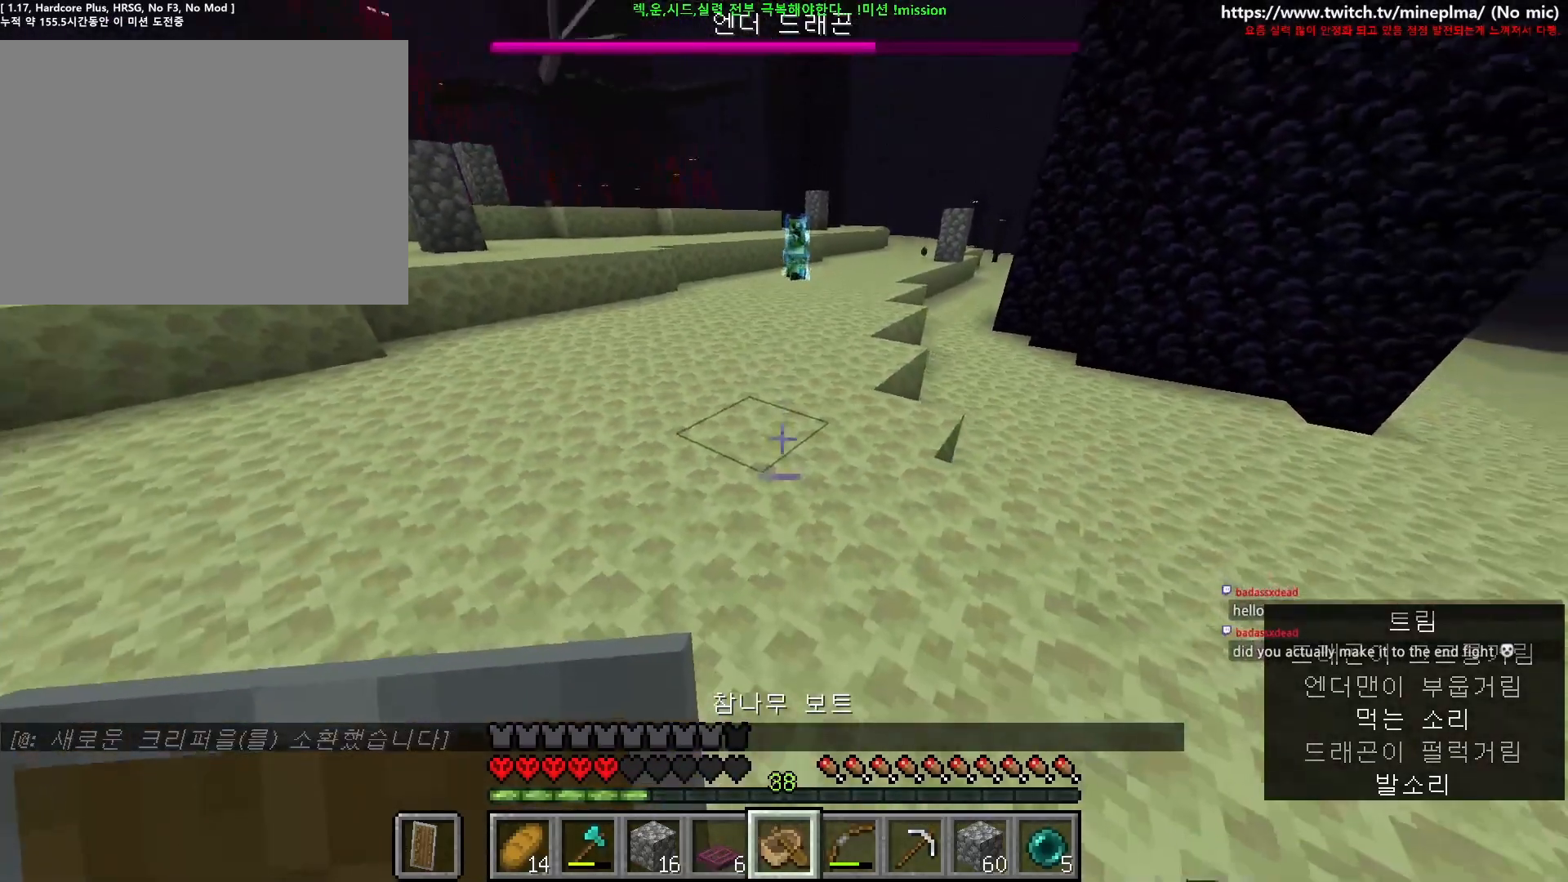
{"keys": [], "mouse": [], "events": []}
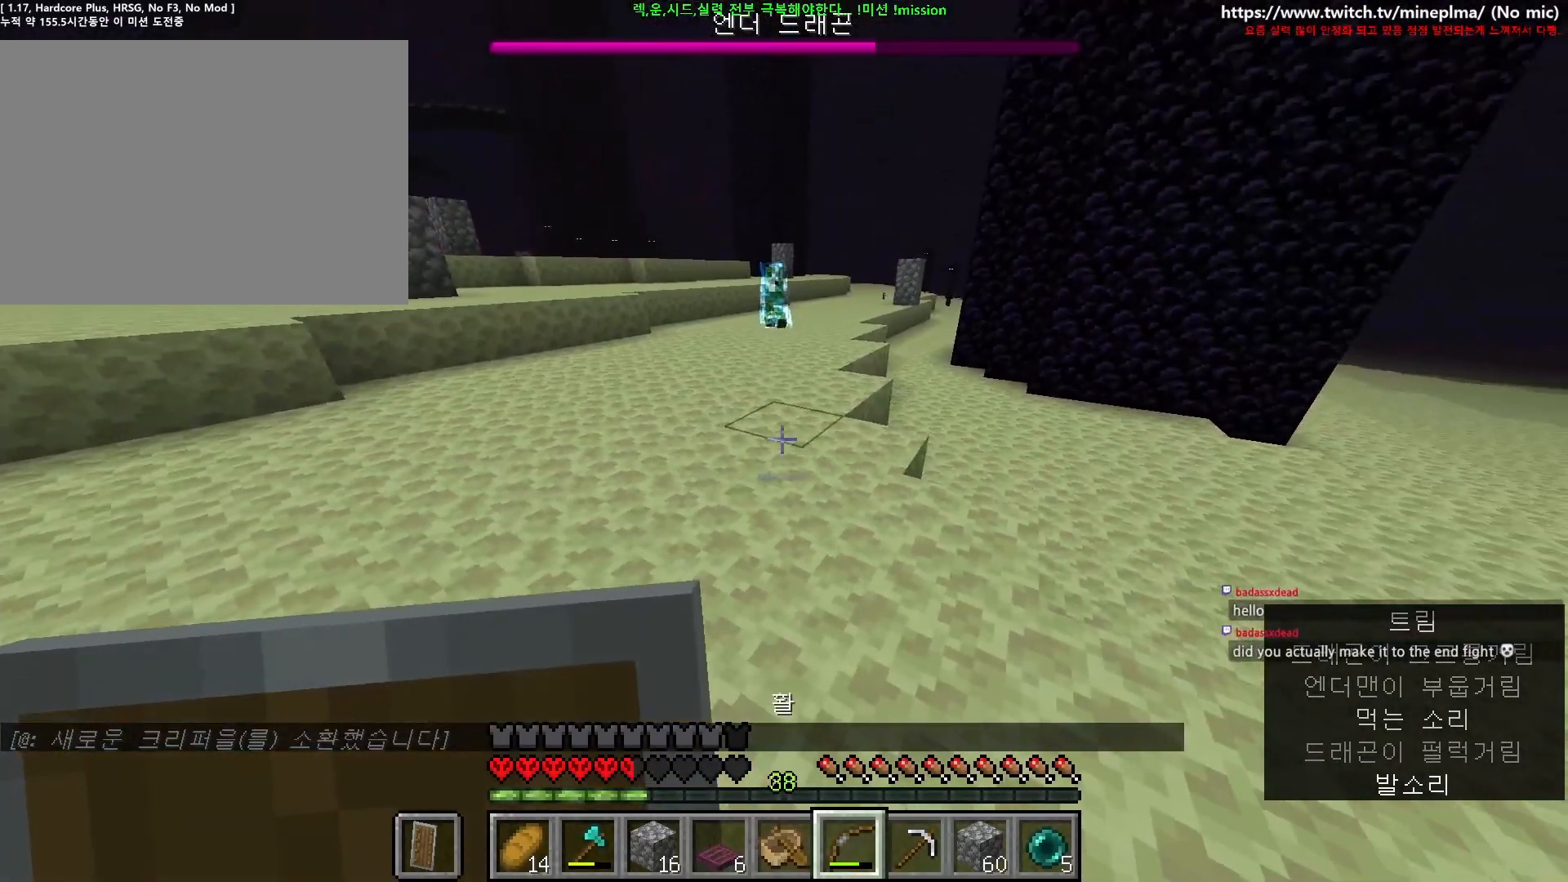
{"keys": [], "mouse": ["right"], "events": [[184, "mouse_right", "down"]]}
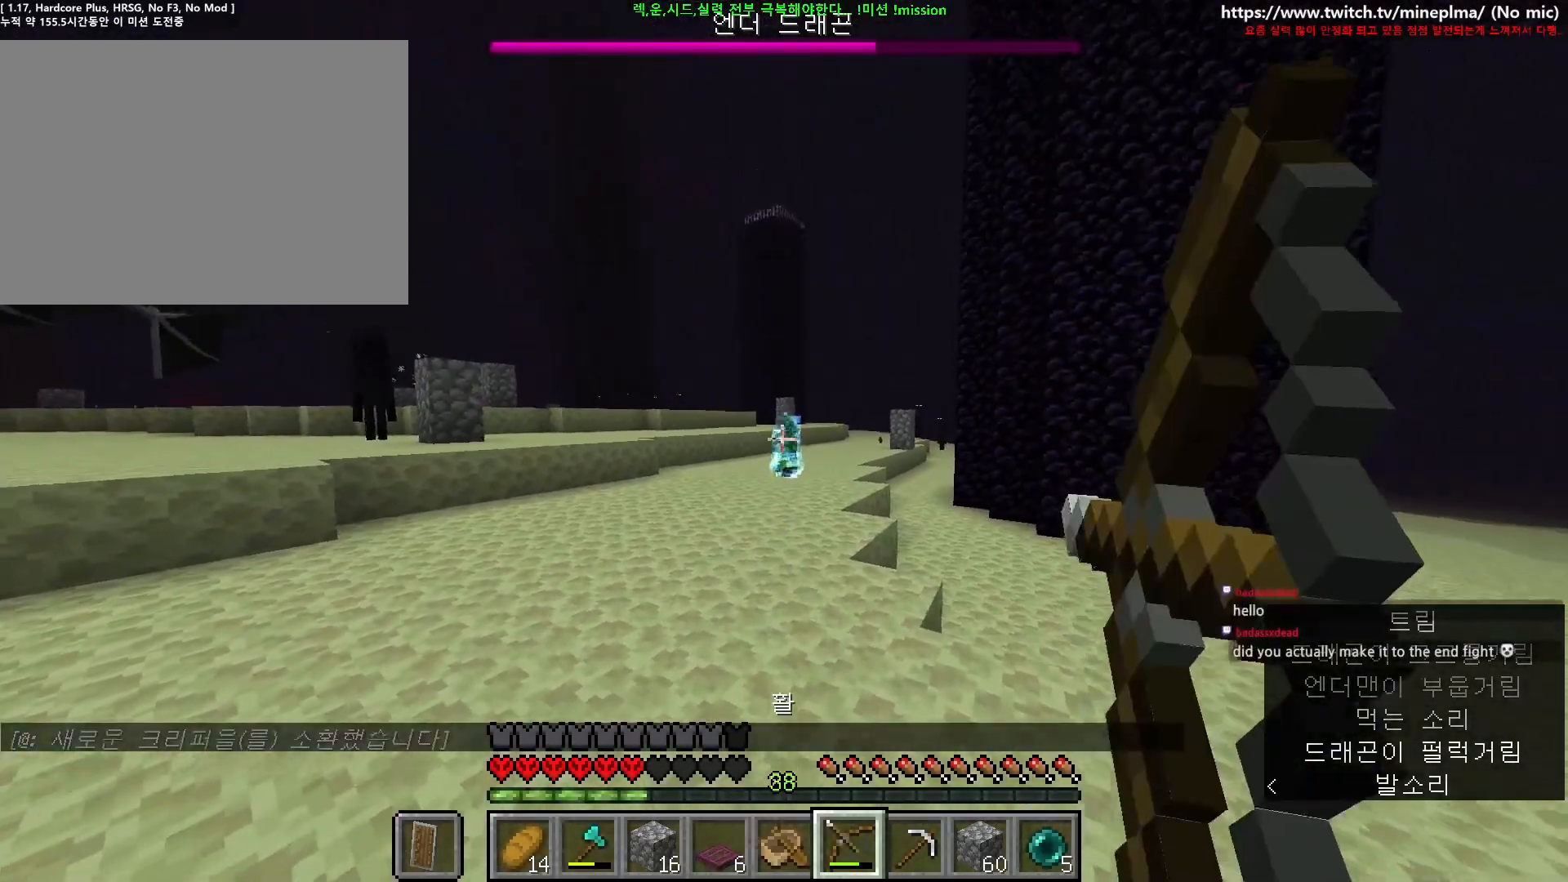
{"keys": ["ctrl", "w"], "mouse": ["right"], "events": [[17, "w", "down"], [117, "ctrl", "down"]]}
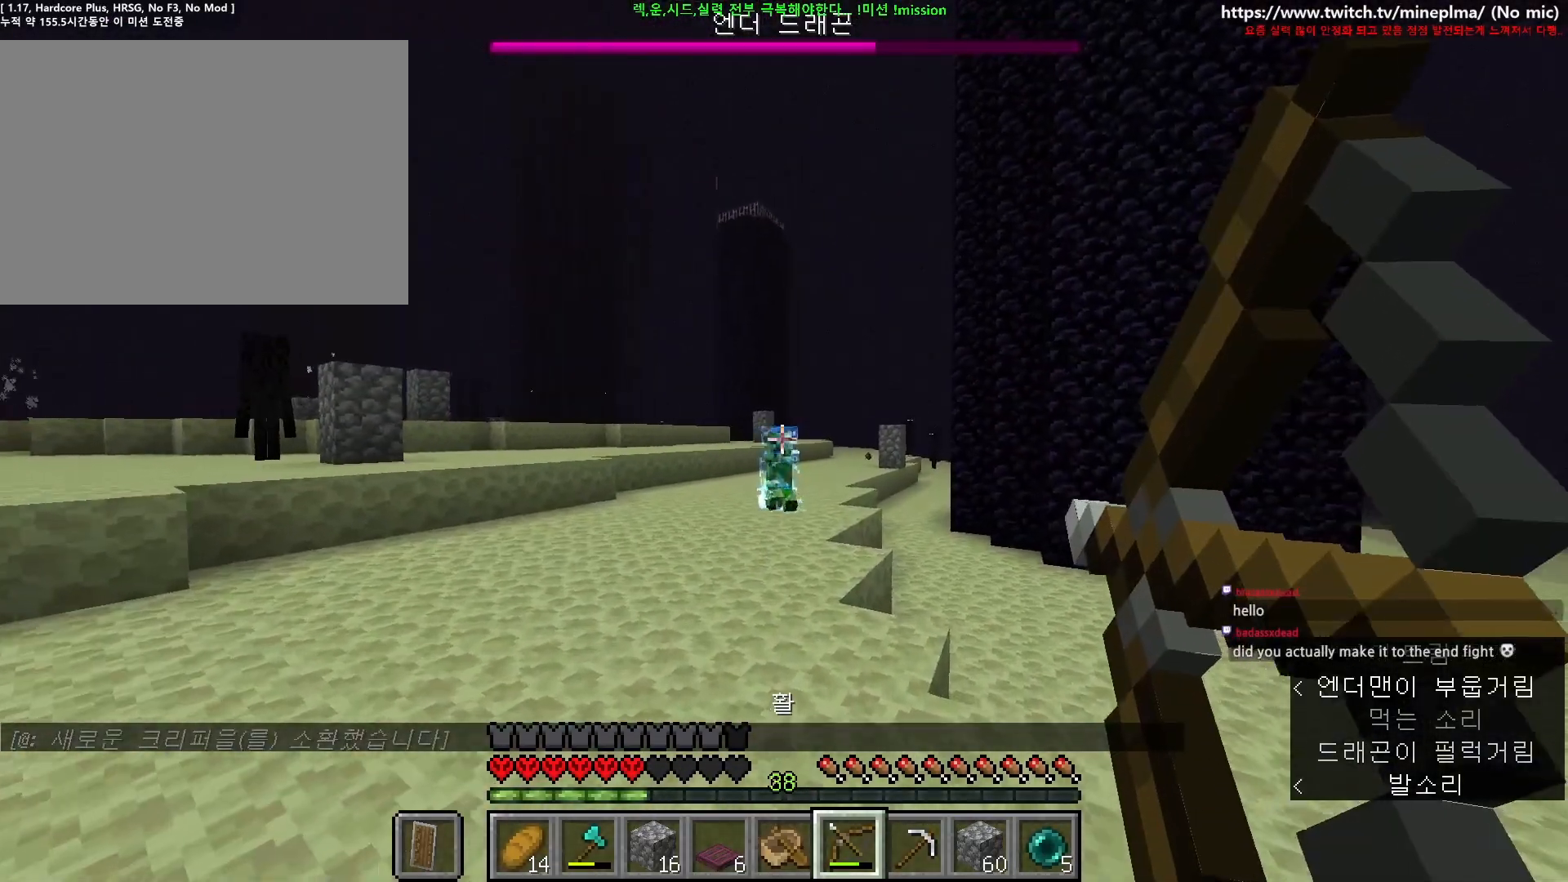
{"keys": ["d", "s"], "mouse": ["right"], "events": [[167, "w", "up"], [234, "ctrl", "up"], [334, "s", "down"], [350, "mouse_right", "up"], [417, "mouse_right", "down"], [484, "d", "down"]]}
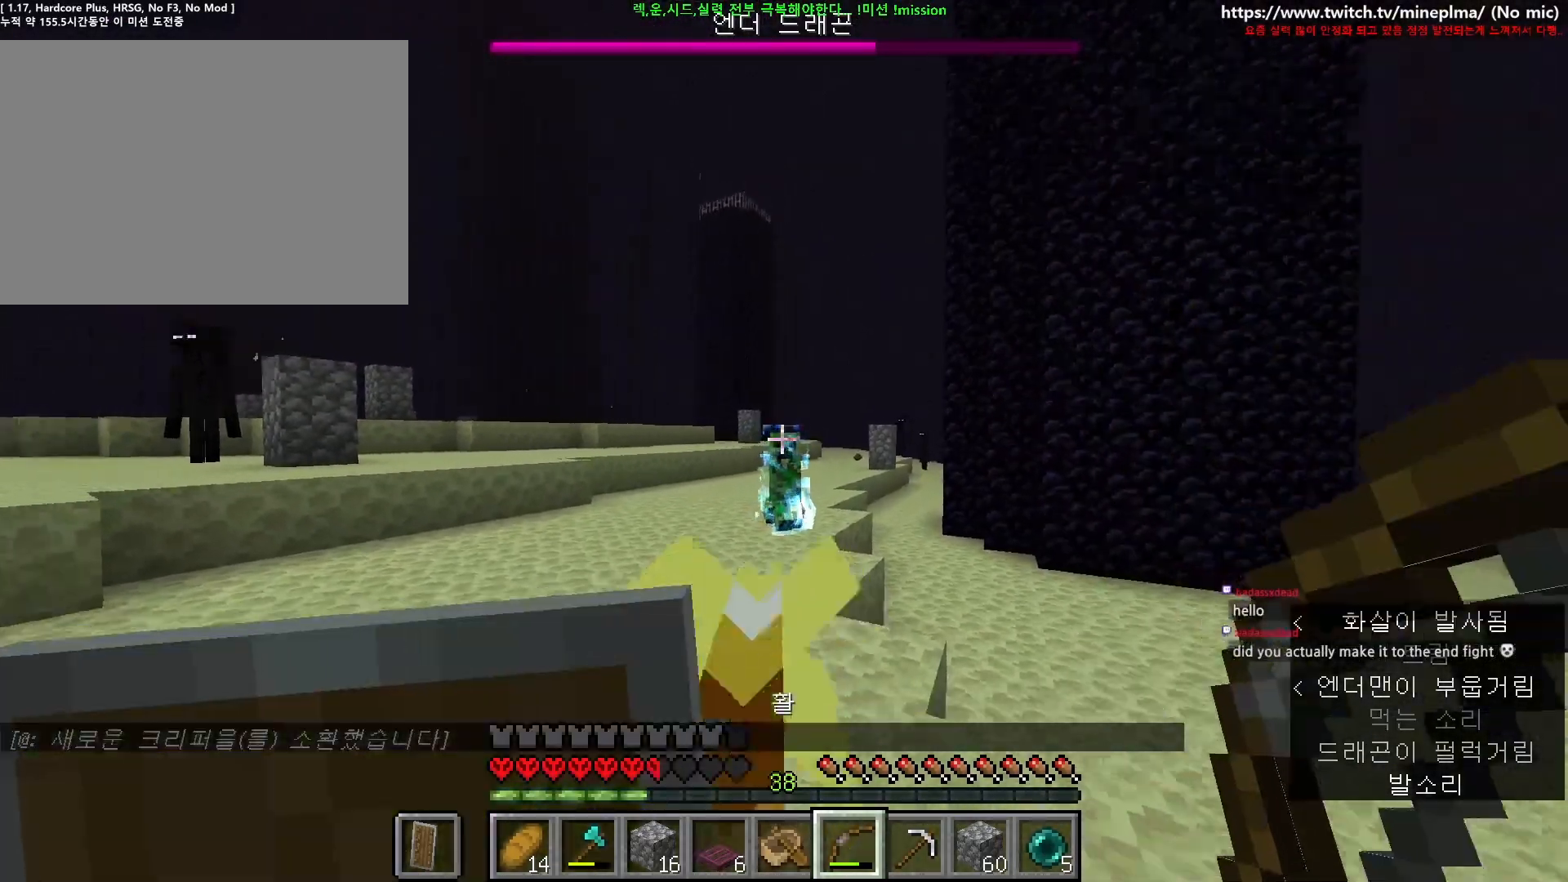
{"keys": ["d"], "mouse": ["right"], "events": [[434, "s", "up"]]}
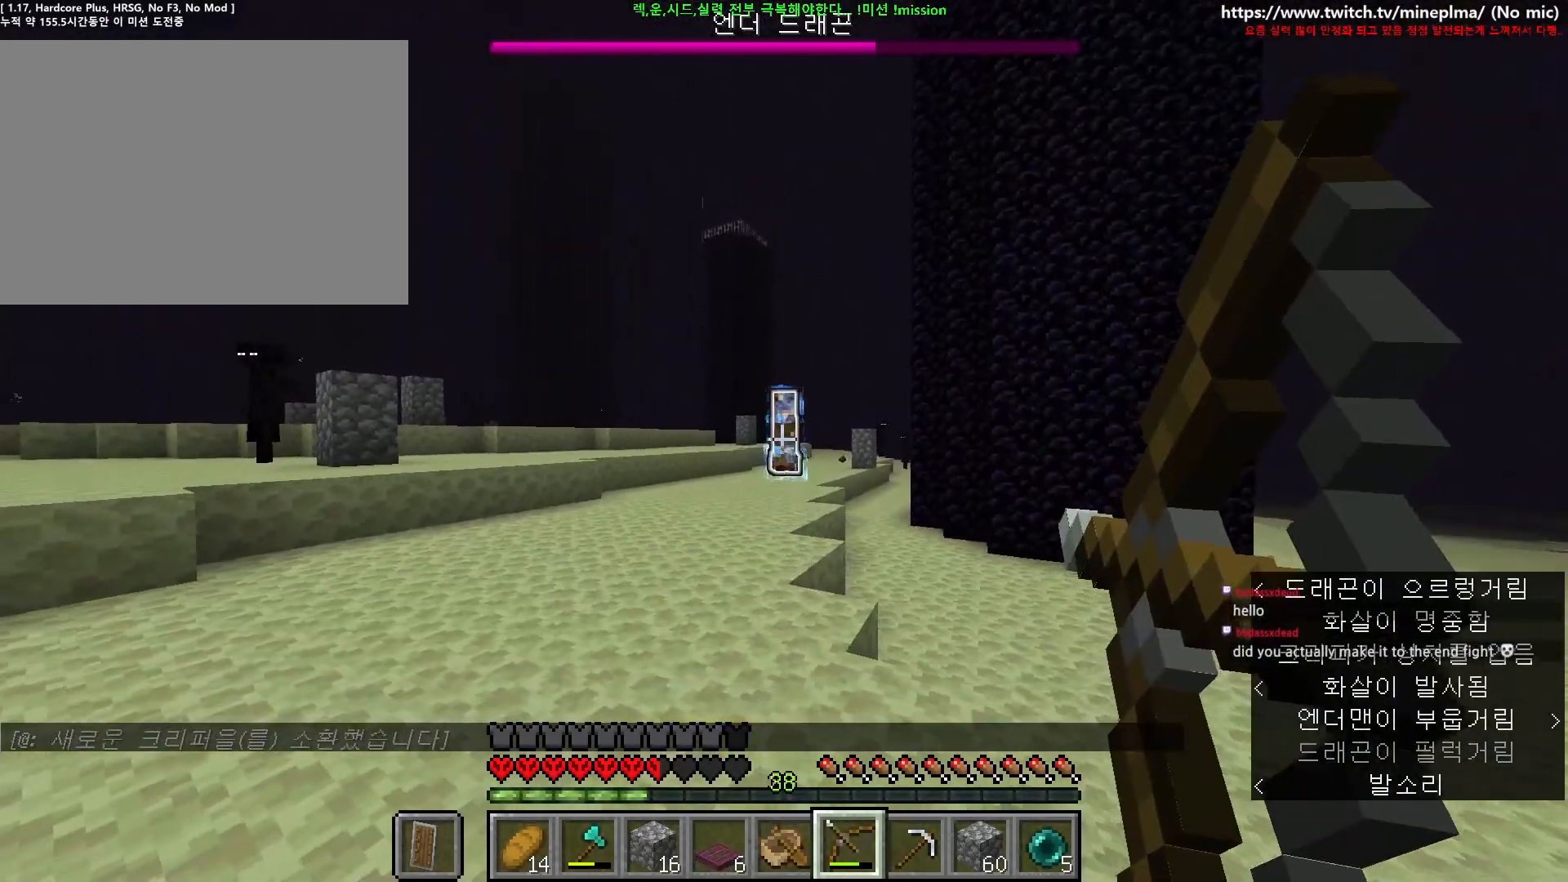
{"keys": ["d"], "mouse": [], "events": [[367, "mouse_right", "up"]]}